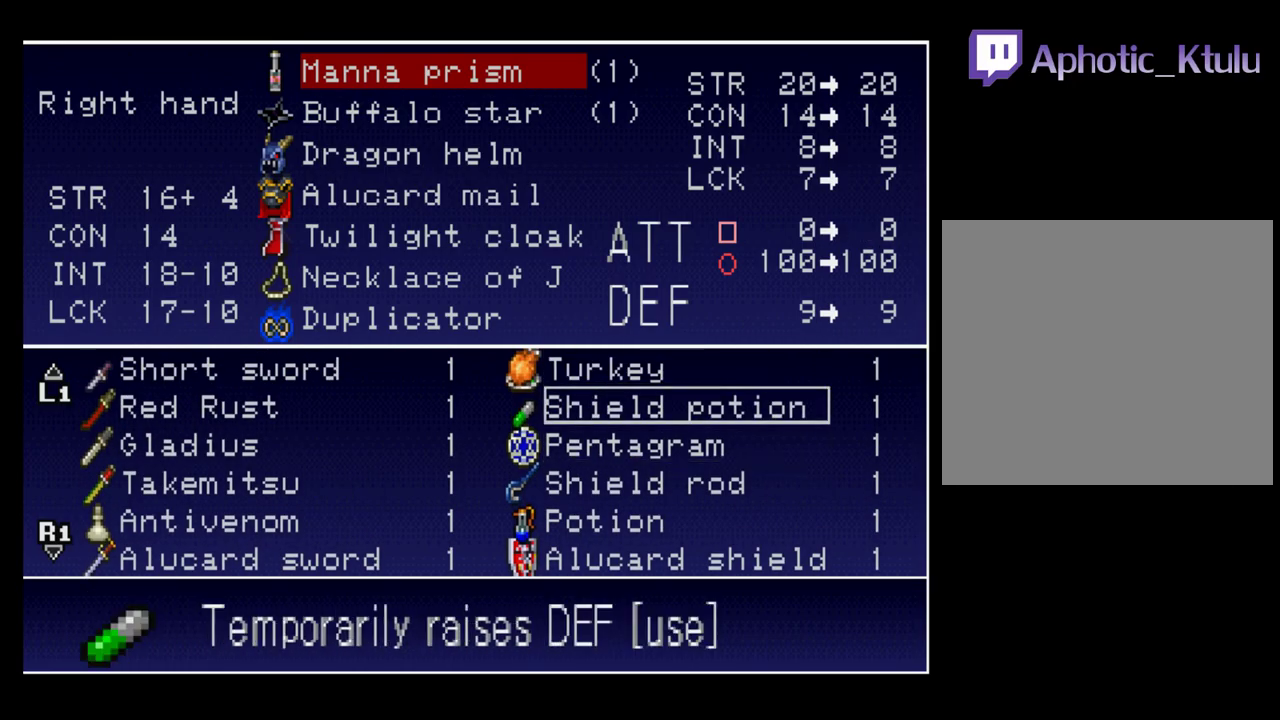
Gameplay with a controller (Xbox layout); each line is a JSON object with the inputs held at the frame after it. "events" lists button and stick changes between this image and that frame as [ms after this image, input, new state], when the widget could be followed in between. Not read: L3 R3 left_stick right_stick.
{"buttons": ["DPAD_UP"], "events": [[33, "DPAD_UP", "down"], [183, "DPAD_UP", "up"], [483, "DPAD_UP", "down"]]}
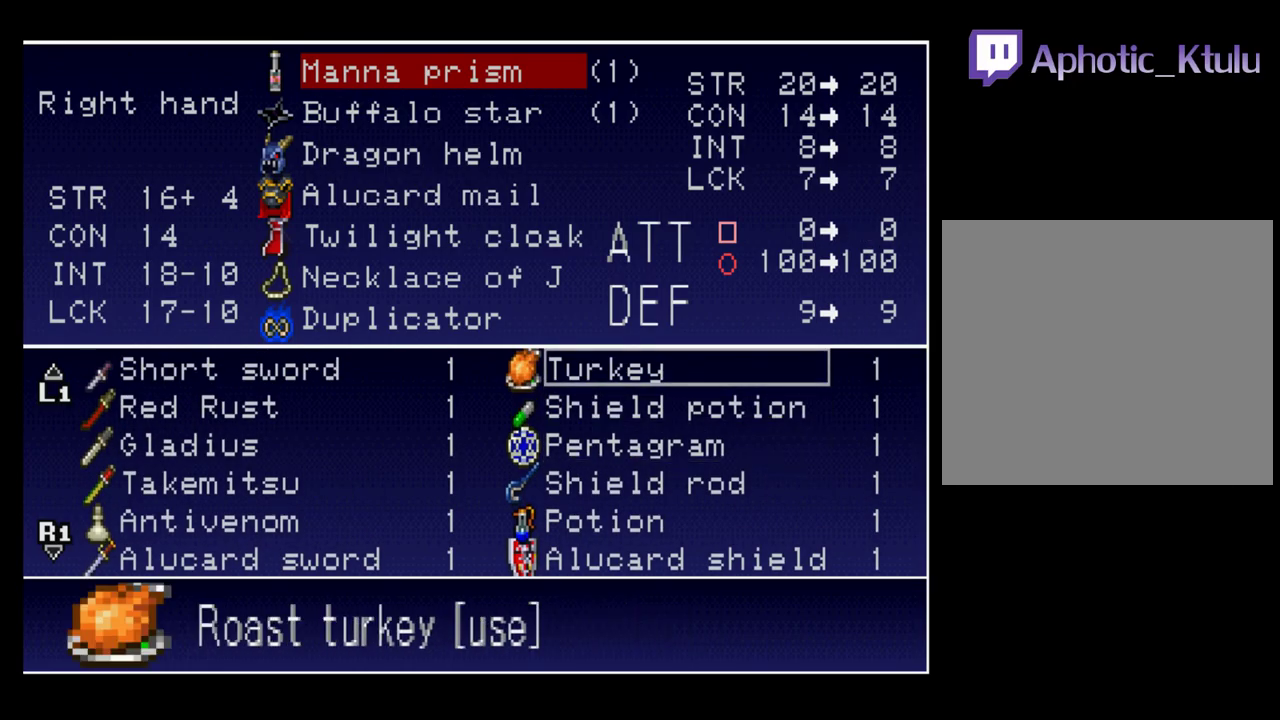
{"buttons": [], "events": [[133, "DPAD_UP", "up"]]}
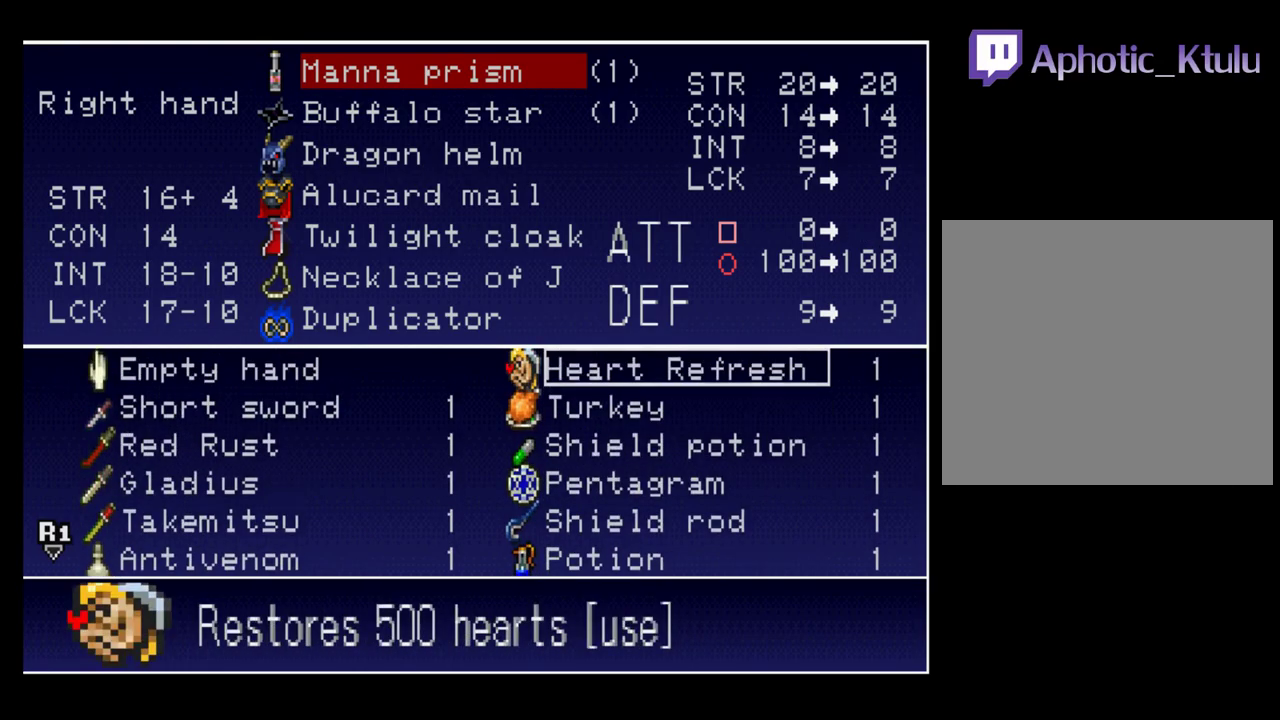
{"buttons": ["DPAD_DOWN"], "events": [[83, "DPAD_UP", "down"], [250, "DPAD_UP", "up"], [467, "DPAD_DOWN", "down"]]}
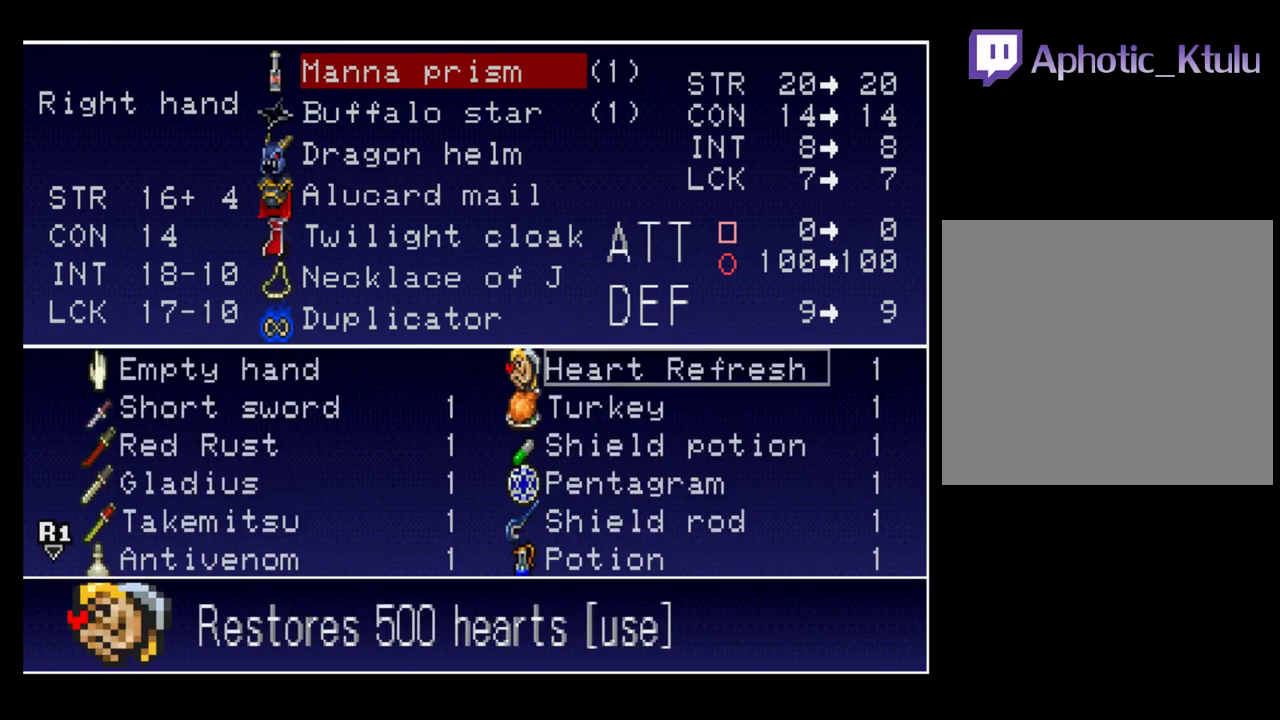
{"buttons": [], "events": [[67, "DPAD_DOWN", "up"]]}
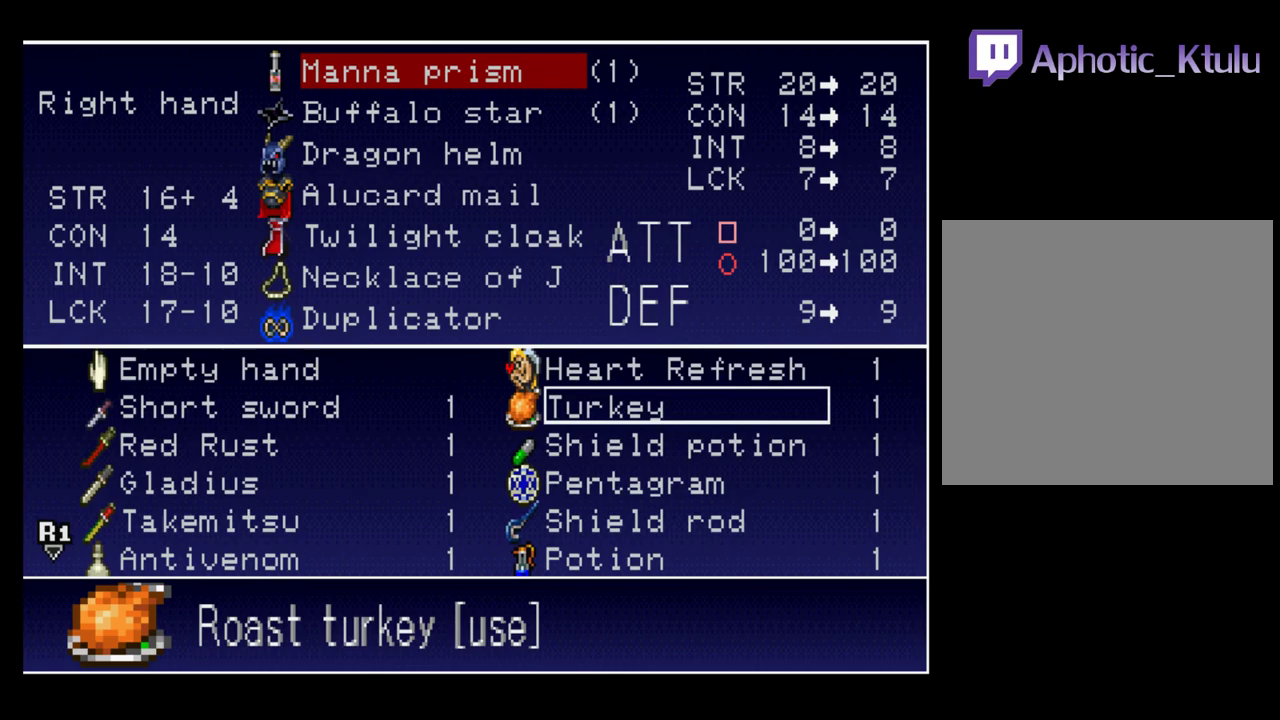
{"buttons": [], "events": []}
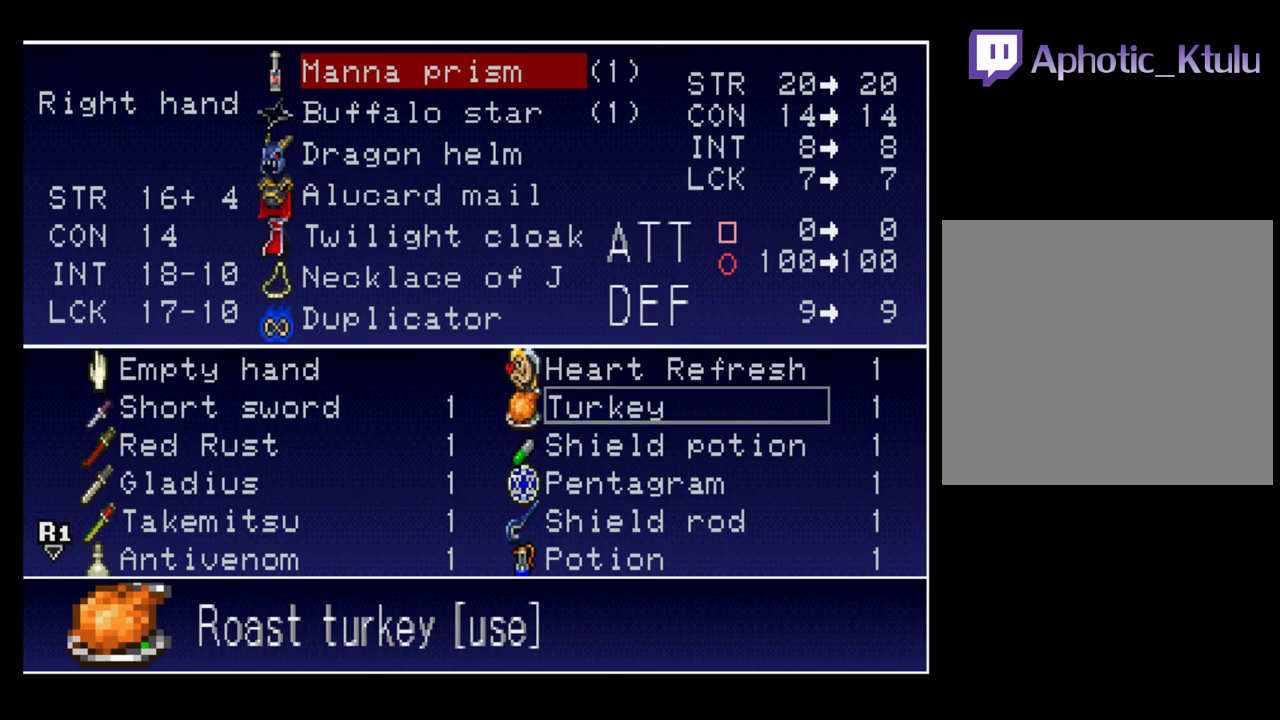
{"buttons": [], "events": []}
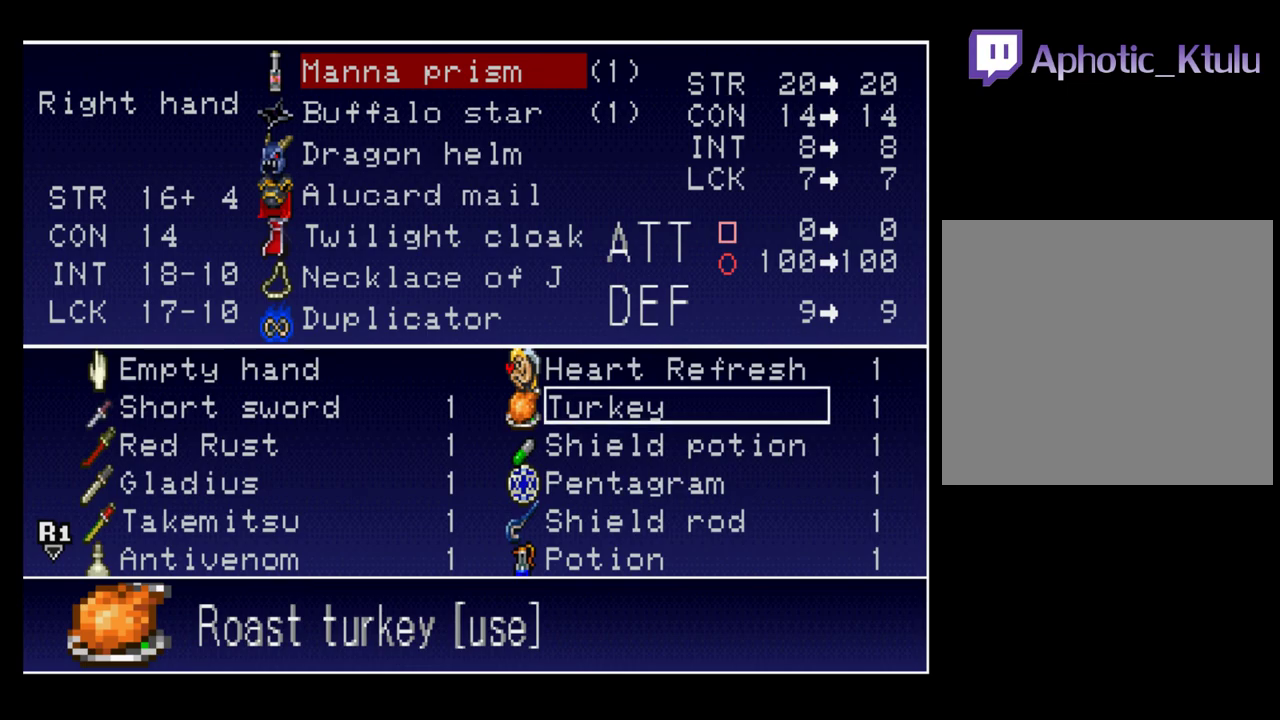
{"buttons": [], "events": []}
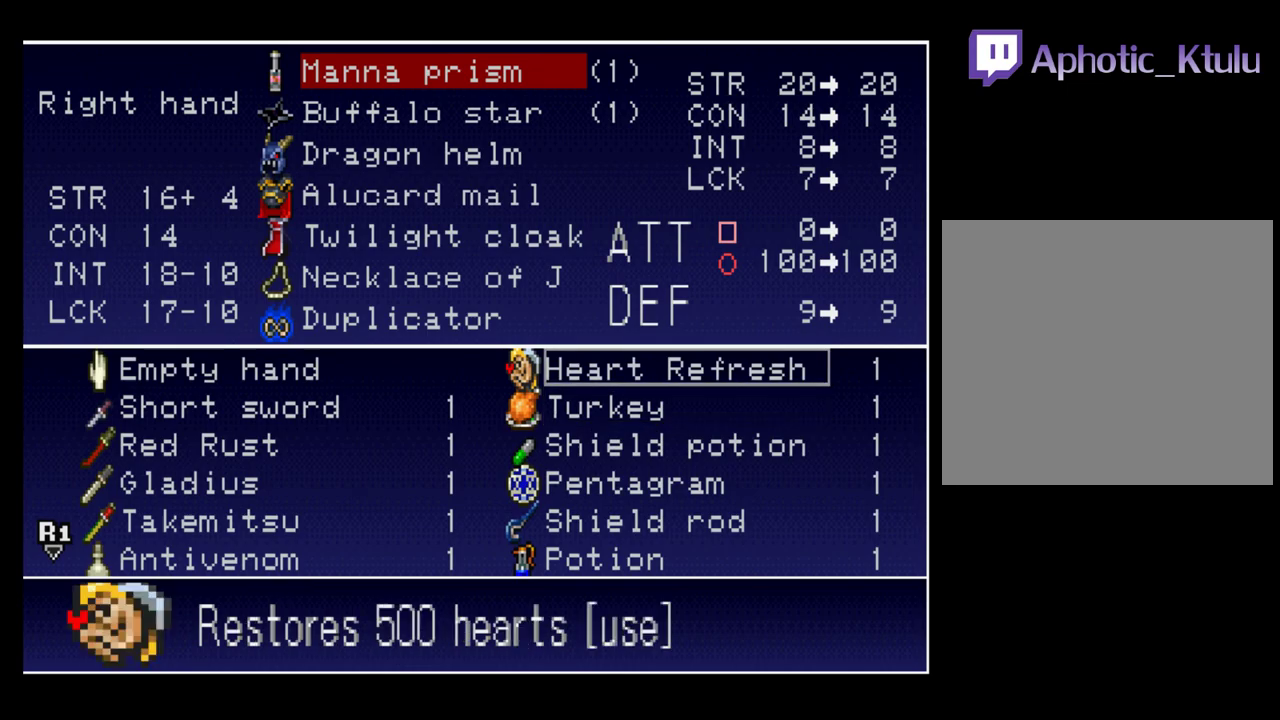
{"buttons": [], "events": []}
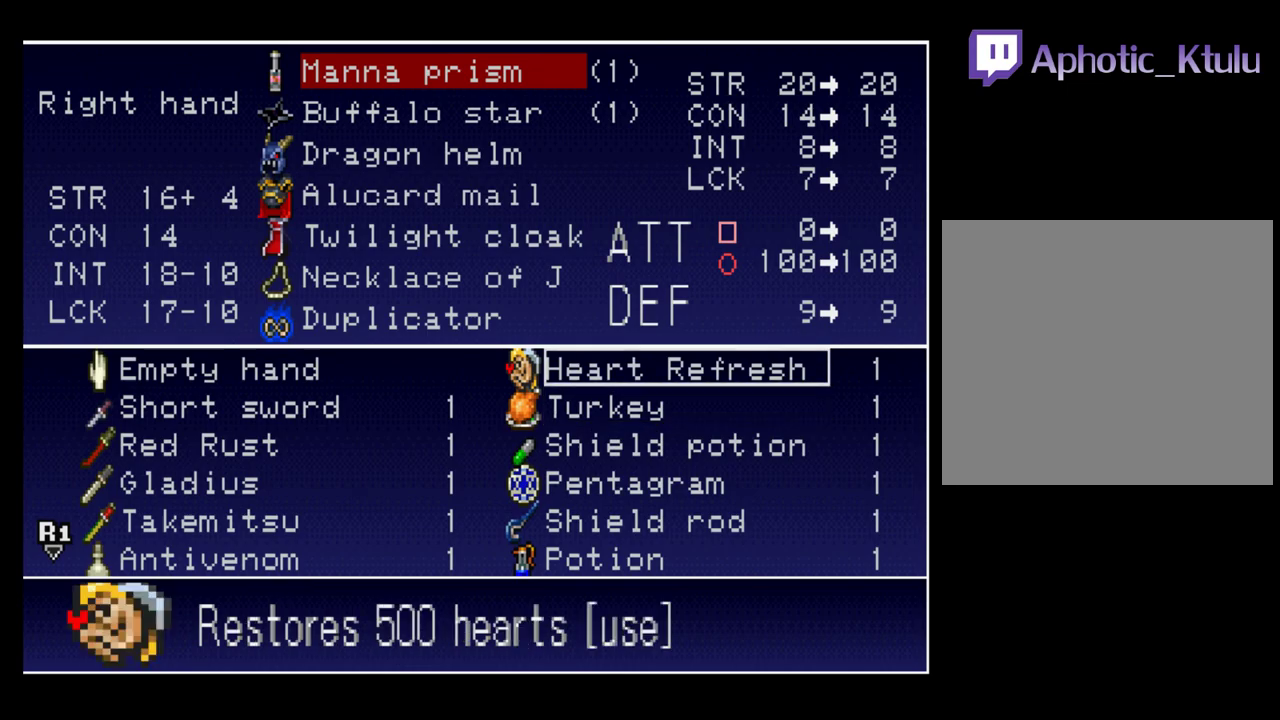
{"buttons": ["DPAD_UP"], "events": [[200, "DPAD_DOWN", "down"], [283, "DPAD_DOWN", "up"], [417, "DPAD_UP", "down"]]}
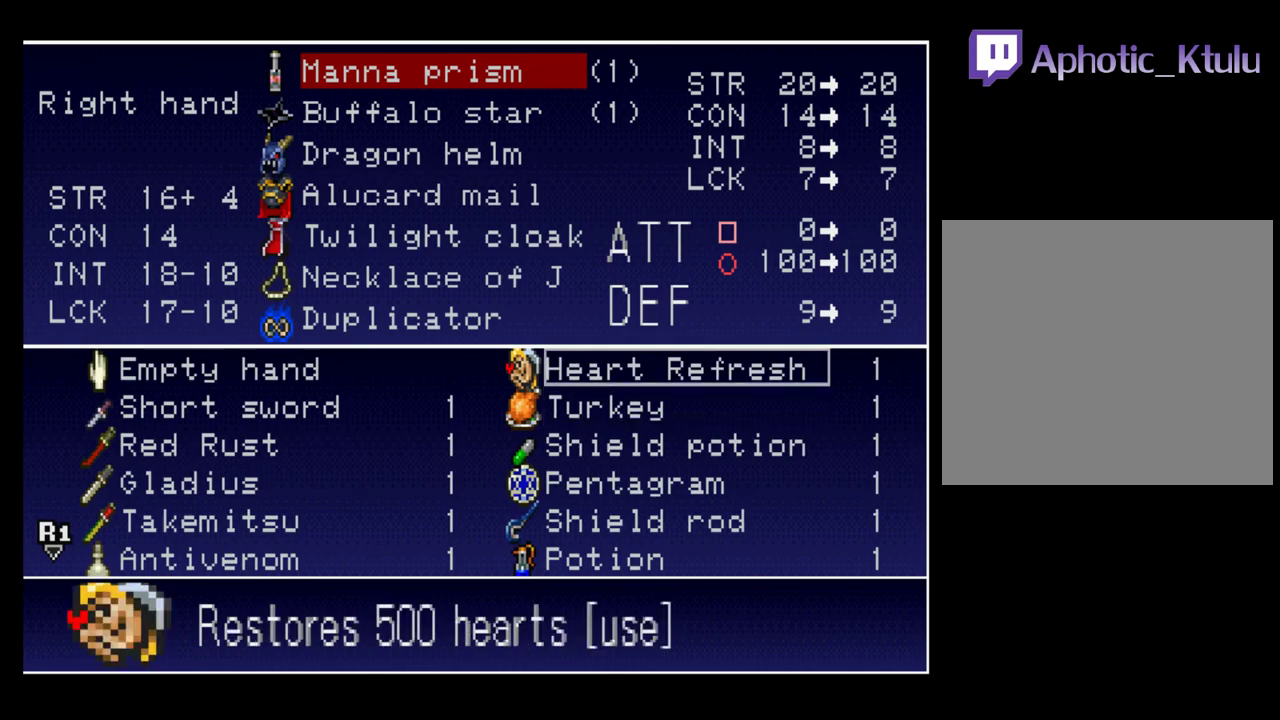
{"buttons": [], "events": [[50, "DPAD_UP", "up"], [367, "DPAD_DOWN", "down"], [467, "DPAD_DOWN", "up"]]}
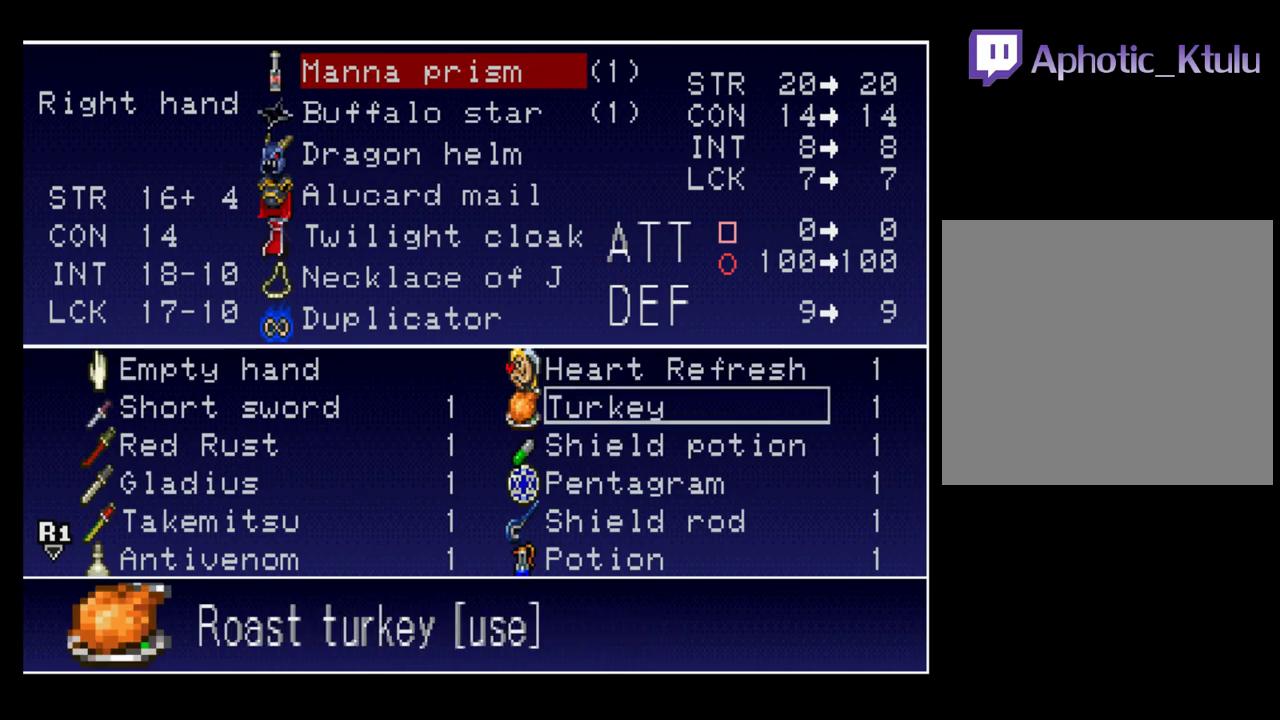
{"buttons": [], "events": []}
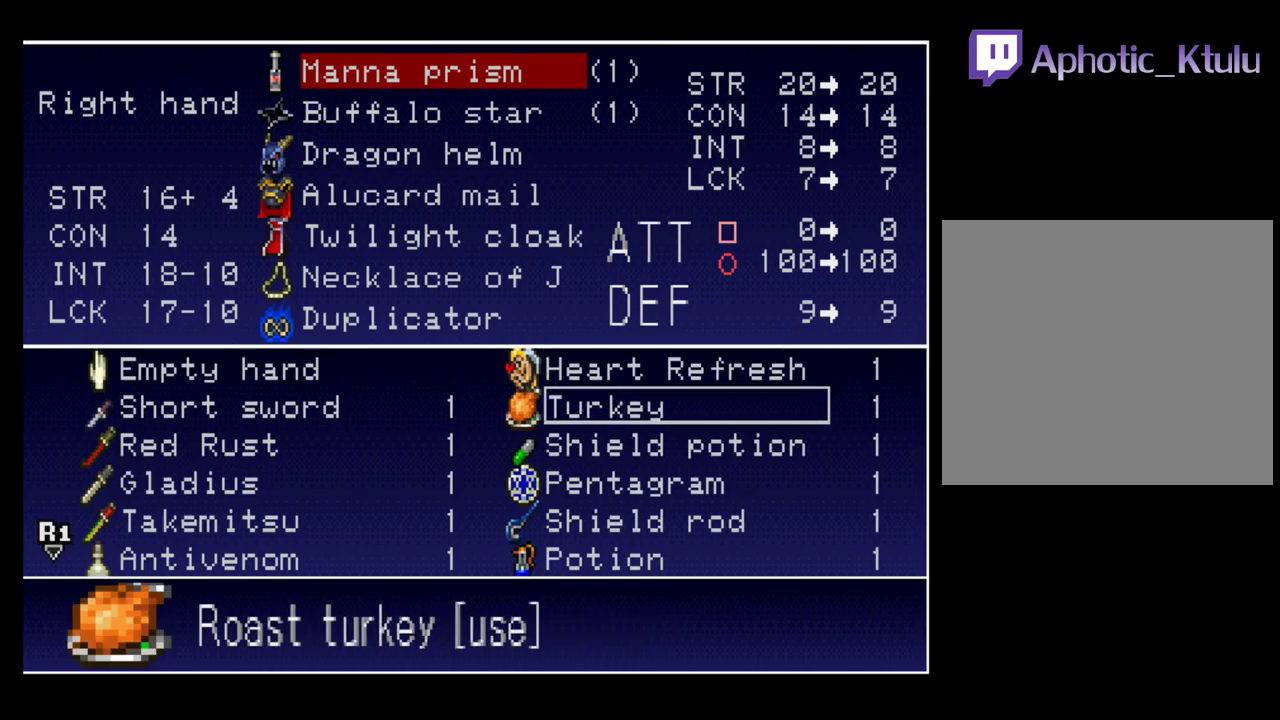
{"buttons": ["DPAD_UP"], "events": [[83, "Y", "down"], [183, "Y", "up"], [450, "DPAD_UP", "down"]]}
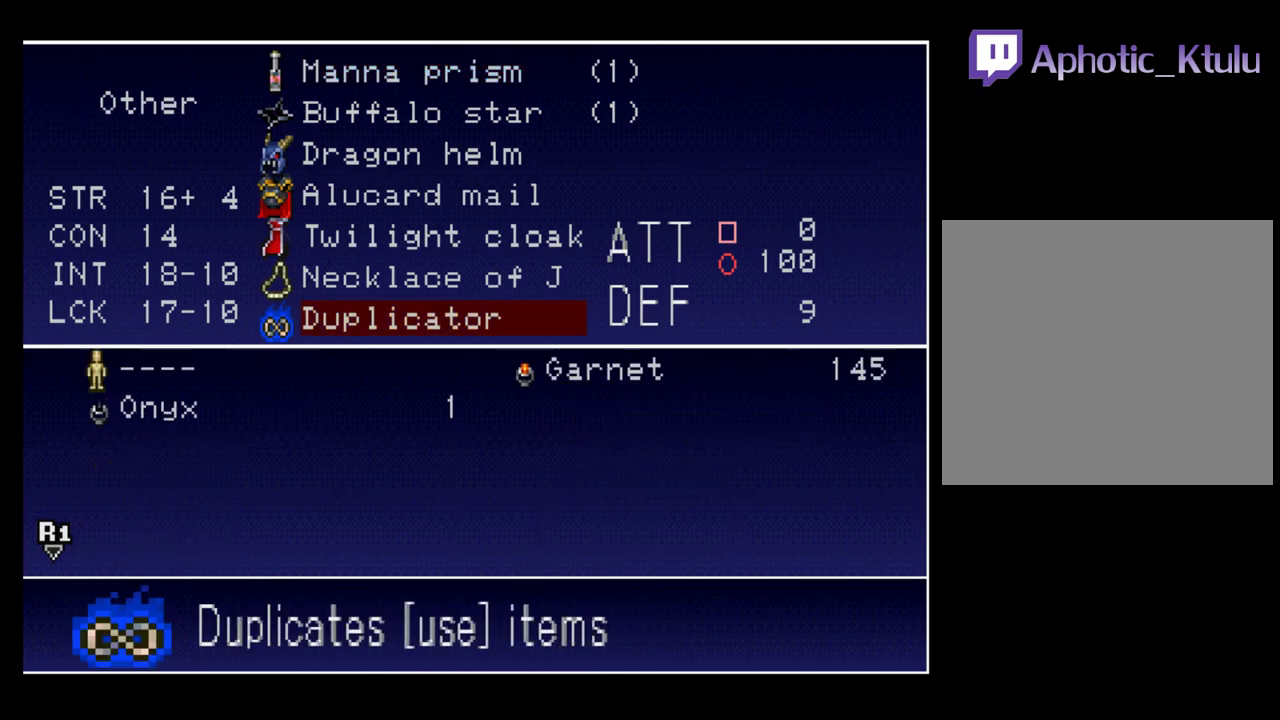
{"buttons": [], "events": [[100, "DPAD_UP", "up"]]}
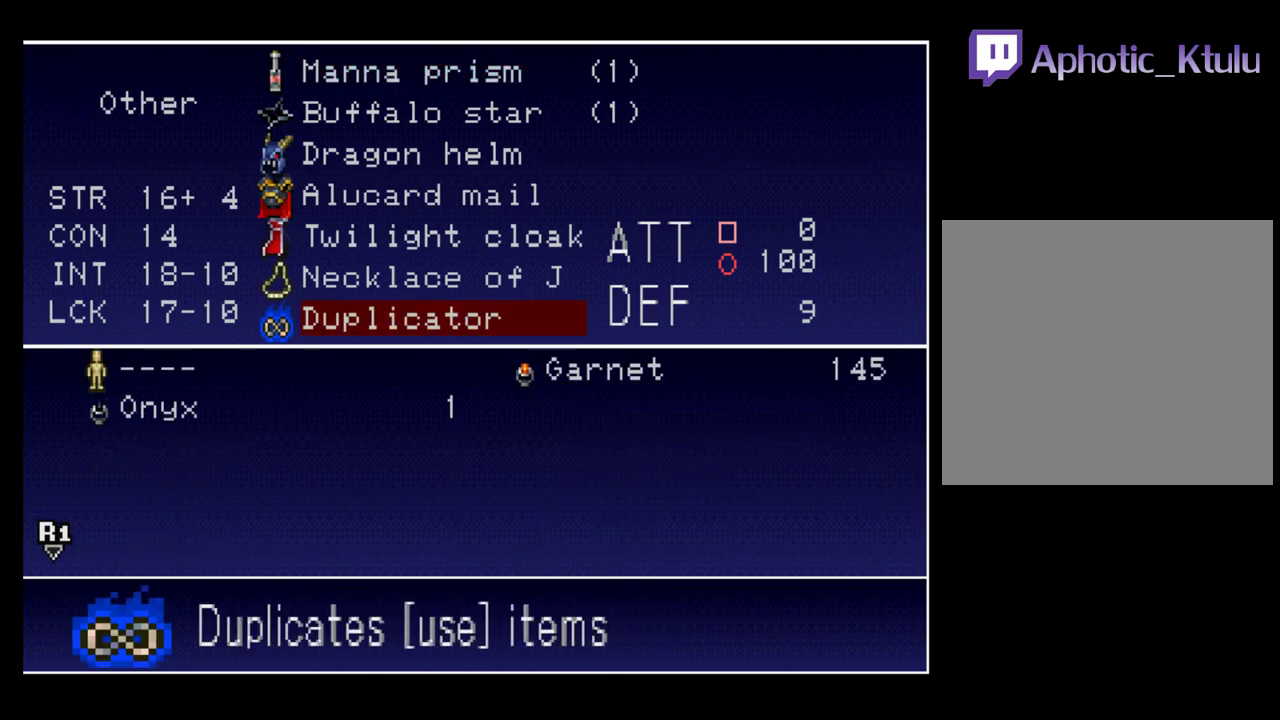
{"buttons": [], "events": []}
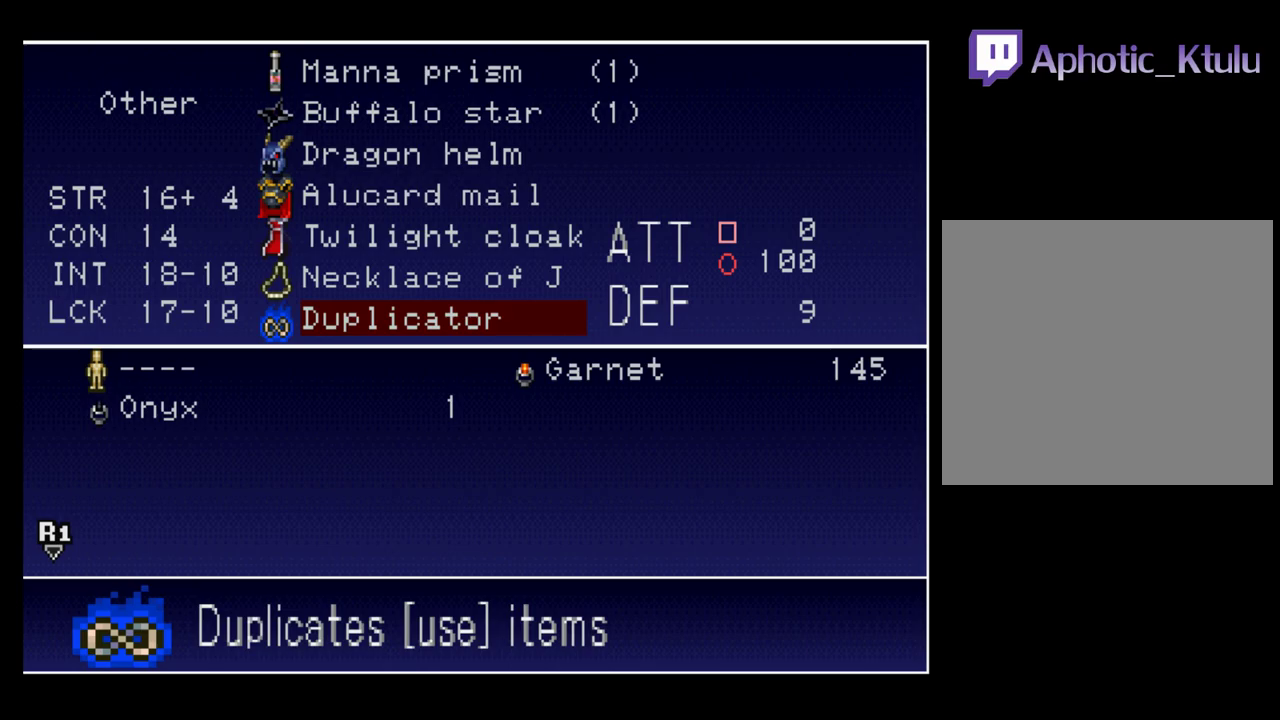
{"buttons": [], "events": [[317, "Y", "down"], [467, "Y", "up"]]}
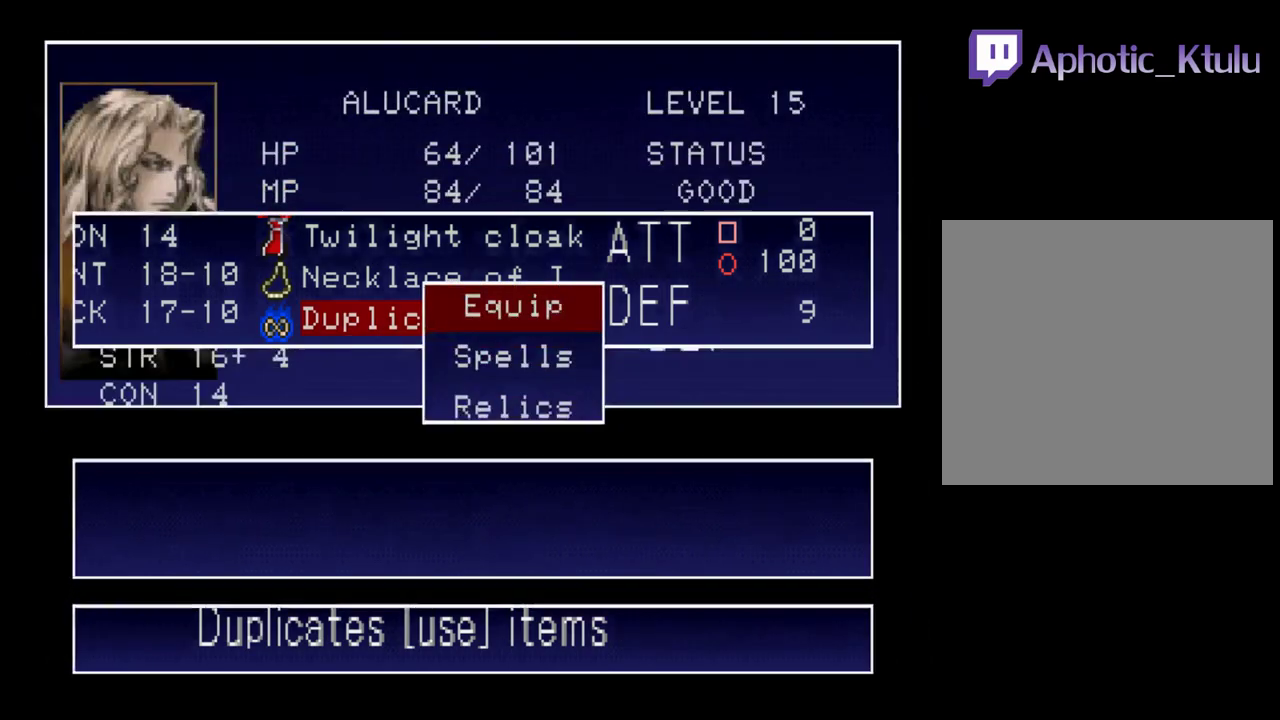
{"buttons": ["Y"], "events": [[400, "Y", "down"]]}
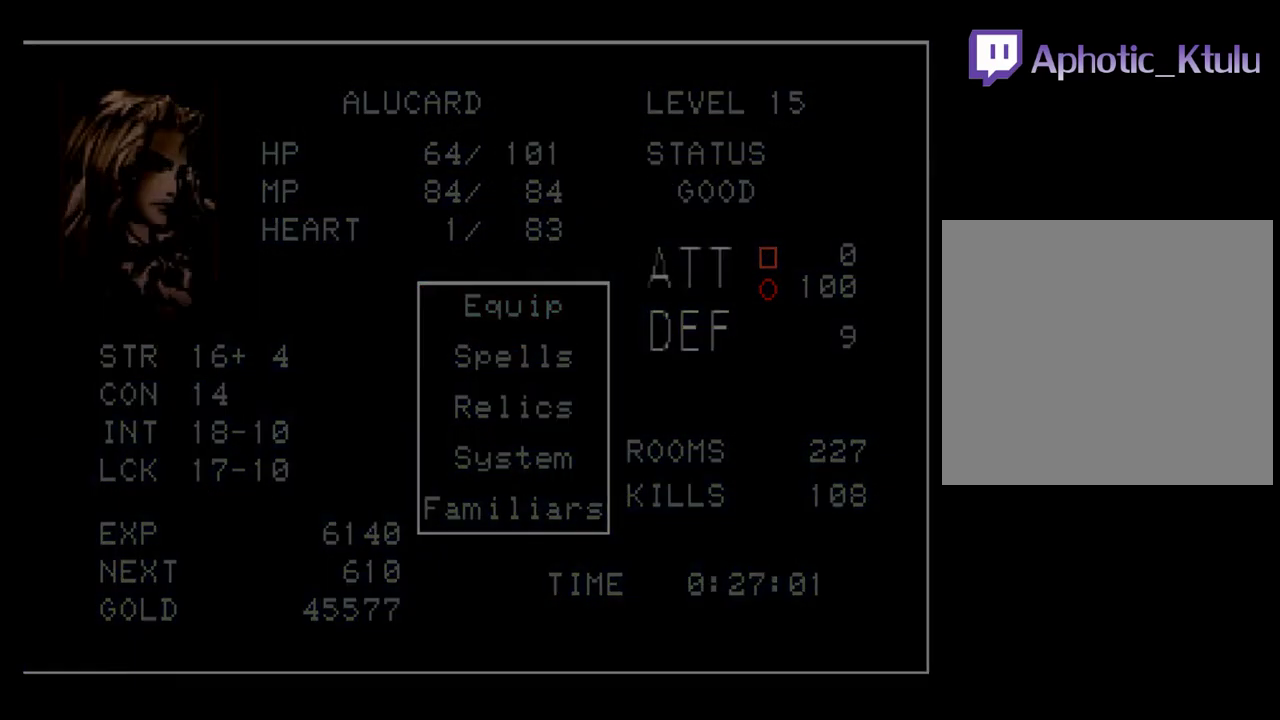
{"buttons": [], "events": [[33, "Y", "up"], [417, "B", "down"], [500, "B", "up"]]}
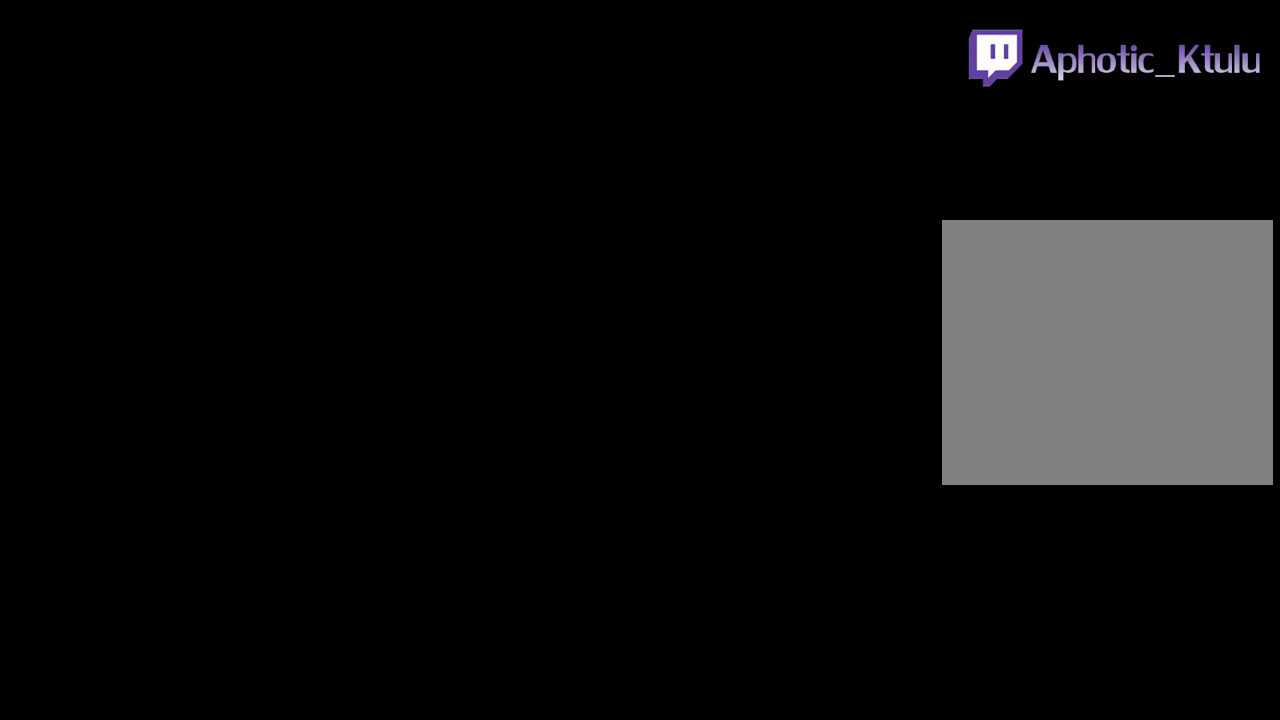
{"buttons": [], "events": [[67, "B", "down"], [133, "B", "up"], [217, "B", "down"], [267, "B", "up"]]}
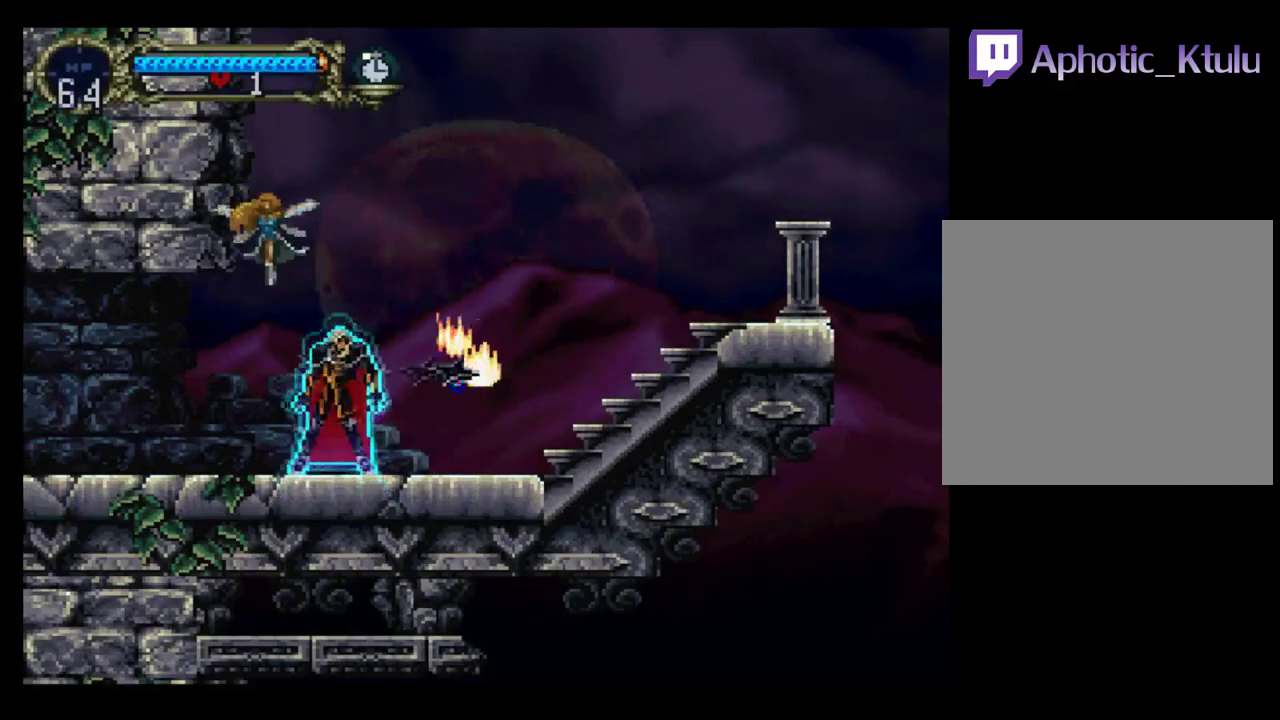
{"buttons": [], "events": [[17, "B", "down"], [83, "B", "up"], [167, "B", "down"], [233, "B", "up"], [300, "B", "down"], [383, "B", "up"], [450, "B", "down"], [500, "B", "up"]]}
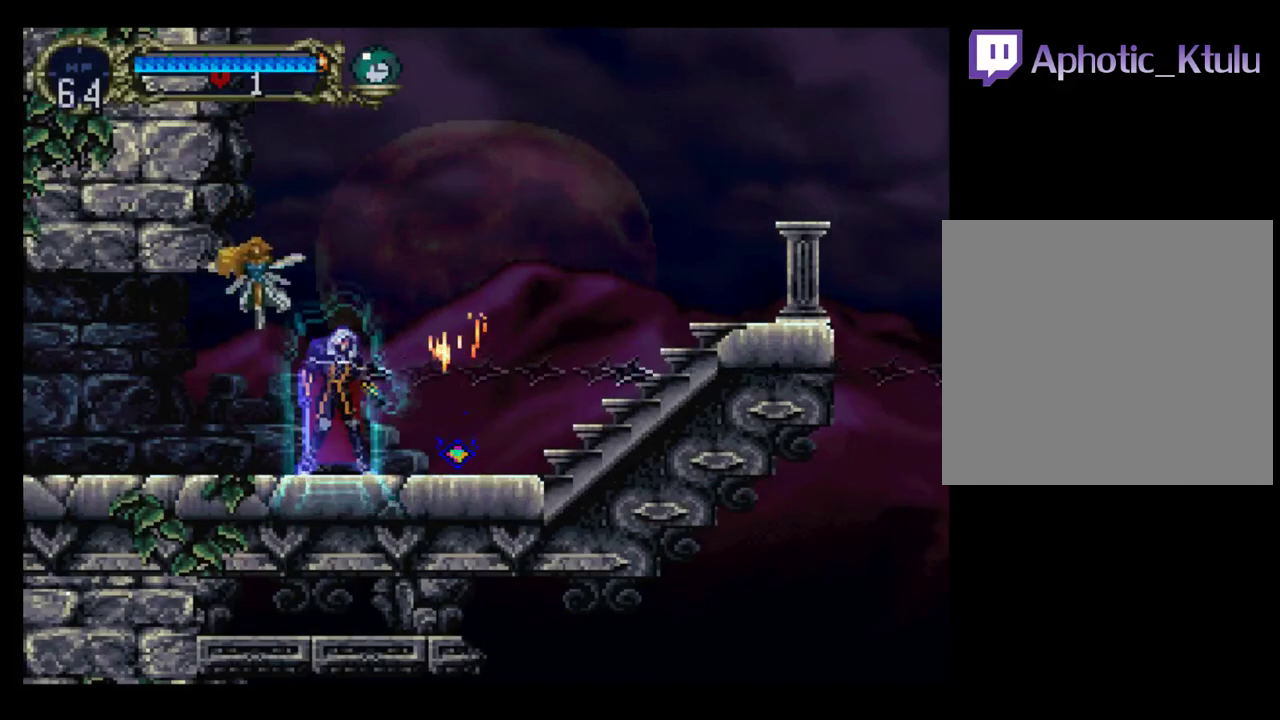
{"buttons": [], "events": [[83, "B", "down"], [150, "B", "up"], [233, "B", "down"], [300, "B", "up"], [400, "B", "down"], [467, "B", "up"]]}
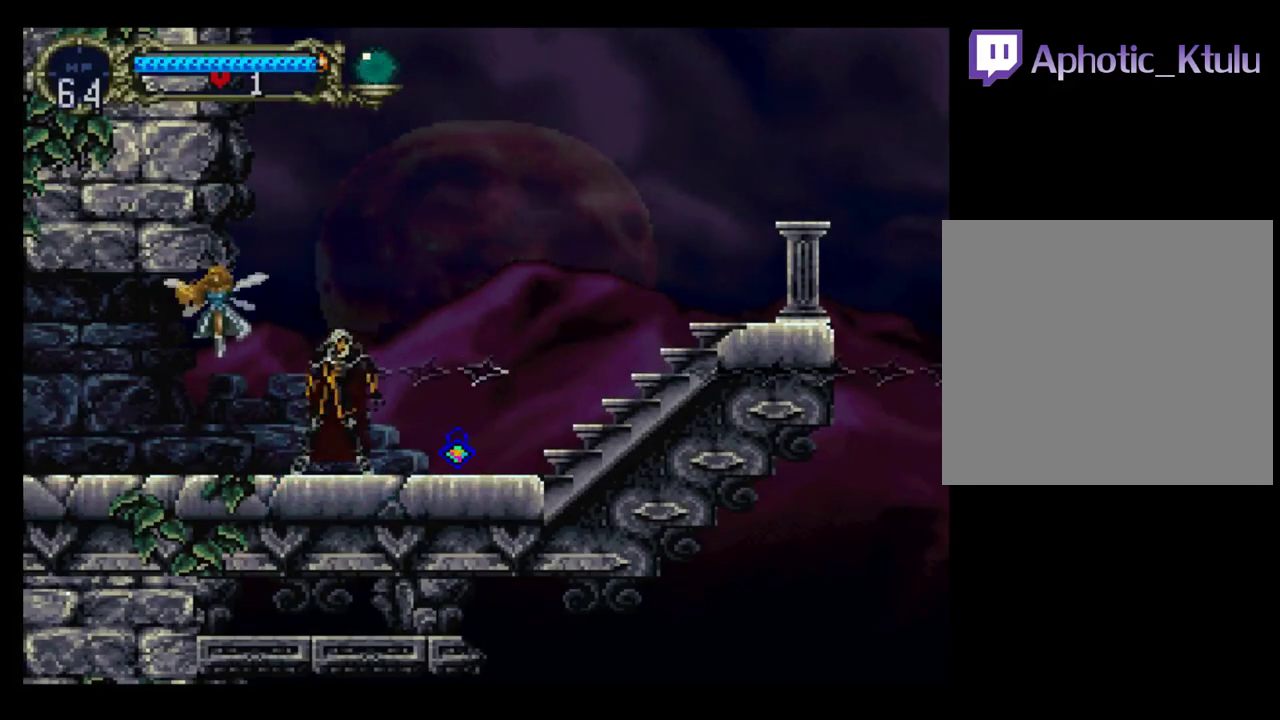
{"buttons": ["B"], "events": [[50, "B", "down"], [117, "B", "up"], [200, "B", "down"], [267, "B", "up"], [333, "B", "down"], [417, "B", "up"], [483, "B", "down"]]}
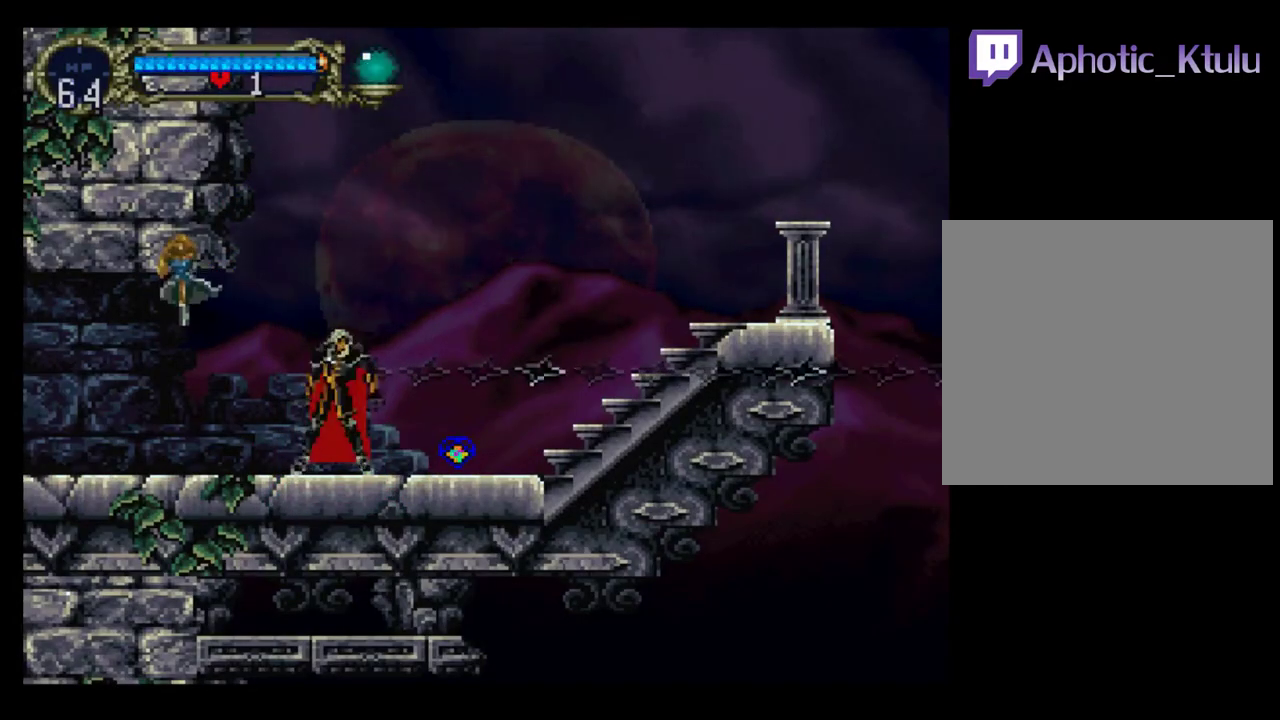
{"buttons": ["B"], "events": [[83, "B", "up"], [300, "B", "down"], [367, "B", "up"], [450, "B", "down"]]}
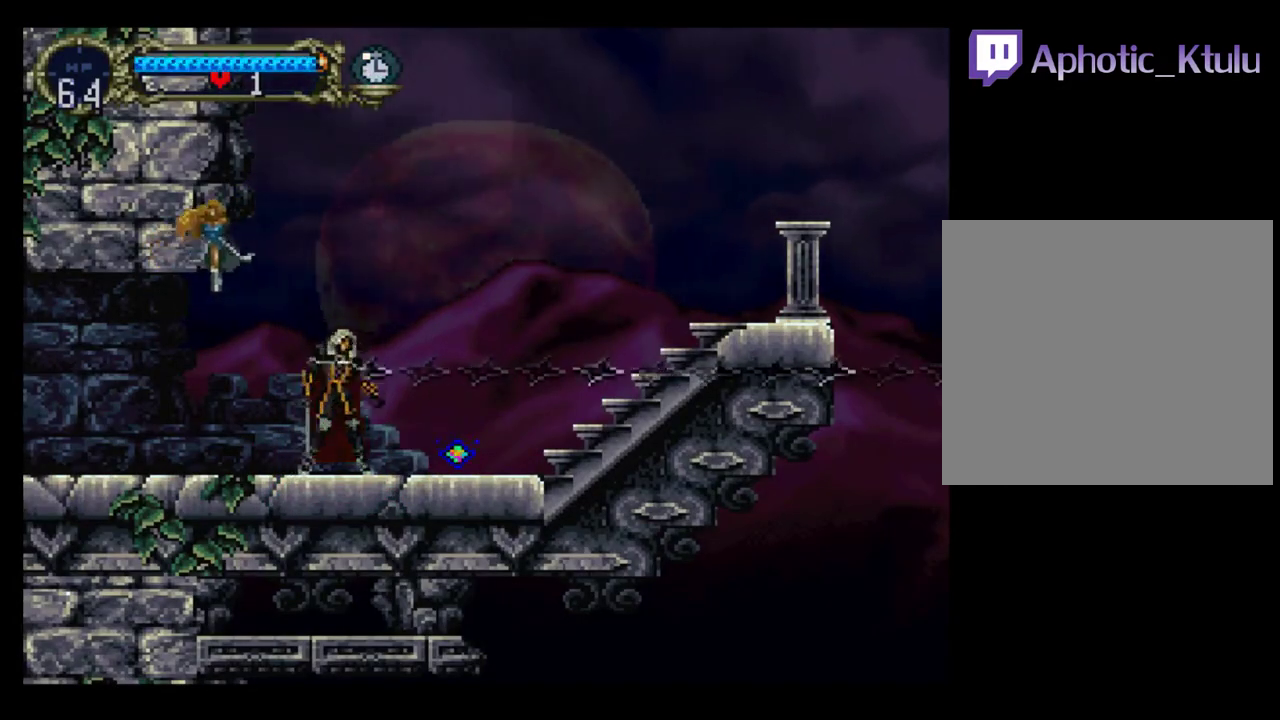
{"buttons": [], "events": [[17, "B", "up"], [100, "B", "down"], [167, "B", "up"], [233, "B", "down"], [317, "B", "up"], [417, "B", "down"], [483, "B", "up"]]}
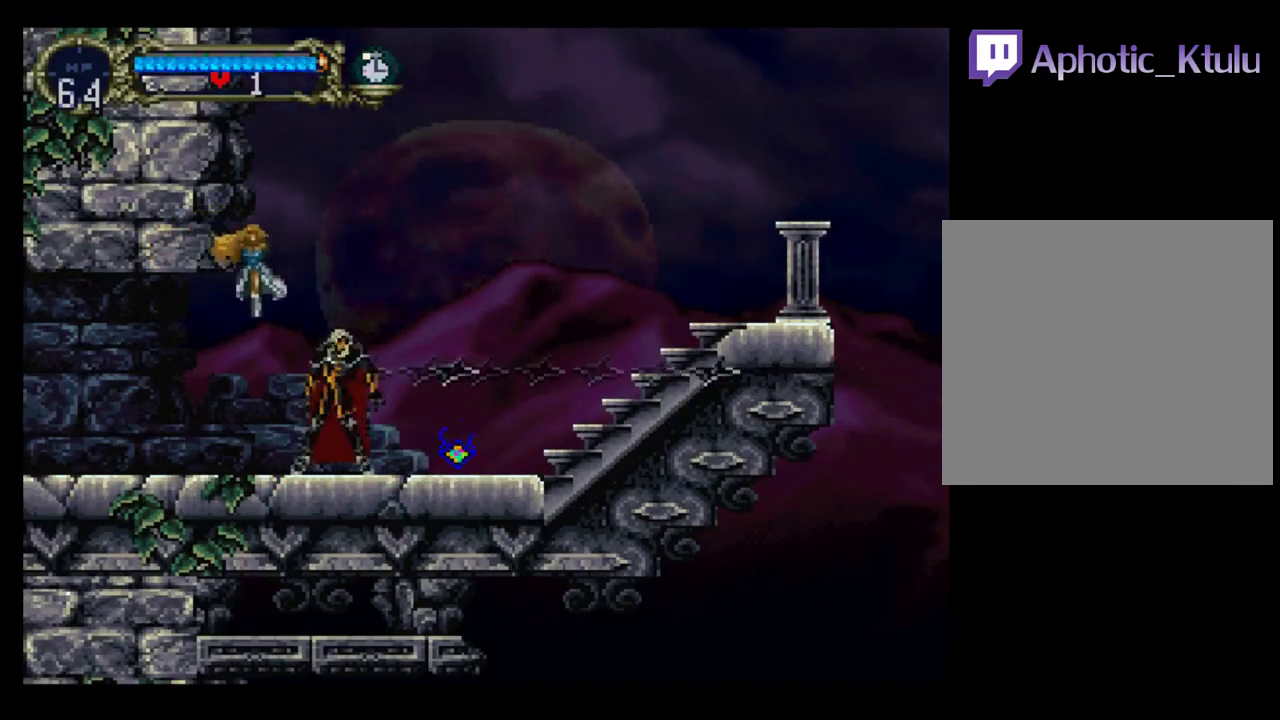
{"buttons": [], "events": [[50, "B", "down"], [133, "B", "up"], [217, "B", "down"], [300, "B", "up"], [367, "B", "down"], [450, "B", "up"]]}
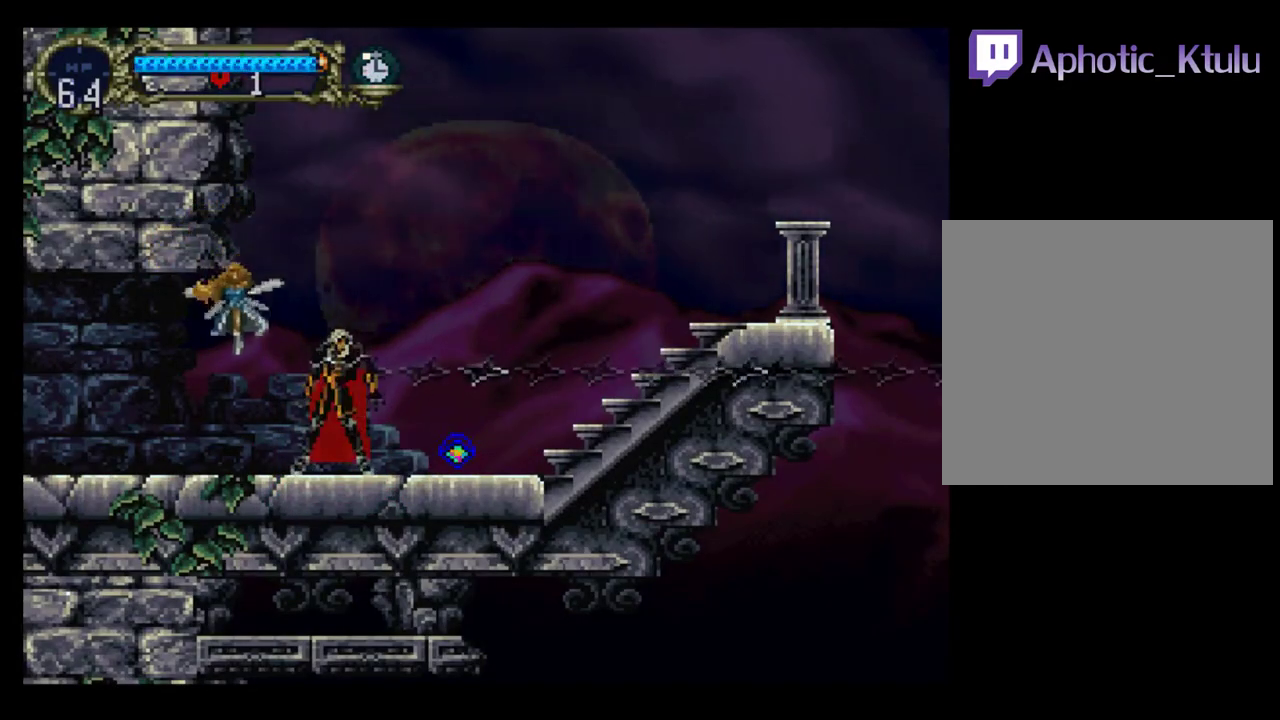
{"buttons": [], "events": [[50, "B", "down"], [133, "B", "up"], [217, "B", "down"], [283, "B", "up"], [367, "B", "down"], [450, "B", "up"]]}
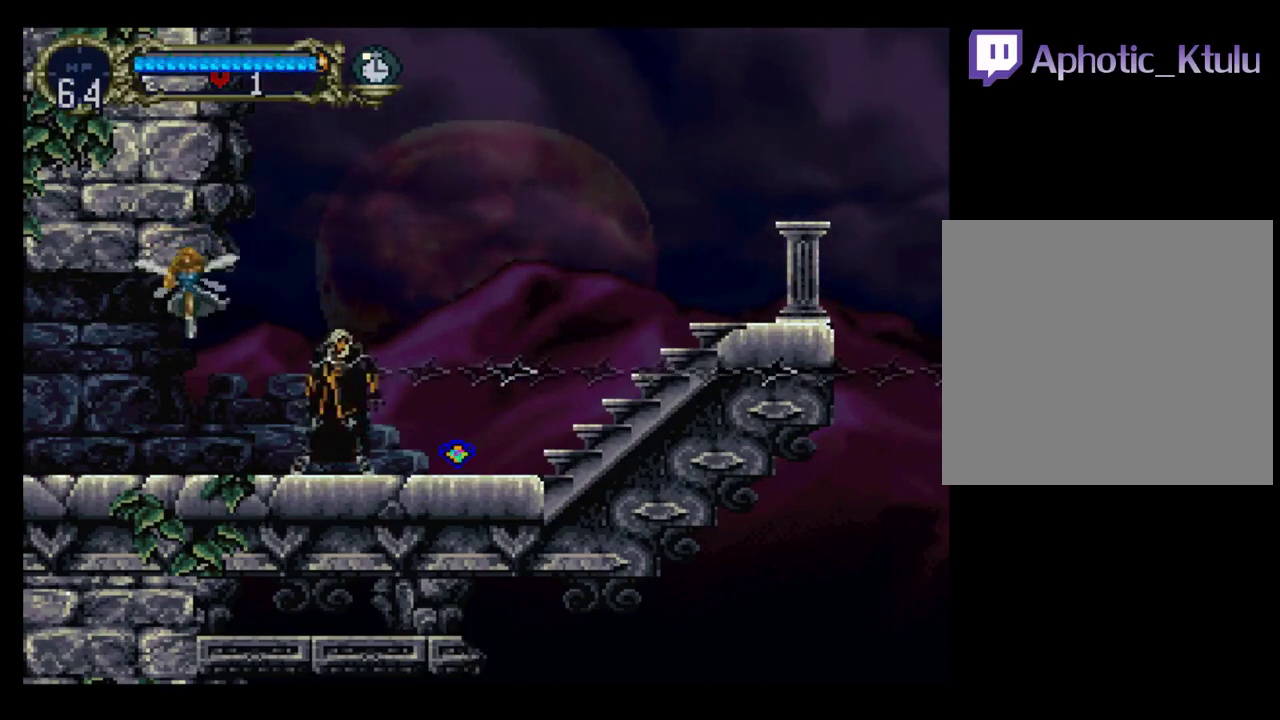
{"buttons": ["B"], "events": [[17, "B", "down"], [83, "B", "up"], [150, "B", "down"], [233, "B", "up"], [300, "B", "down"], [400, "B", "up"], [483, "B", "down"]]}
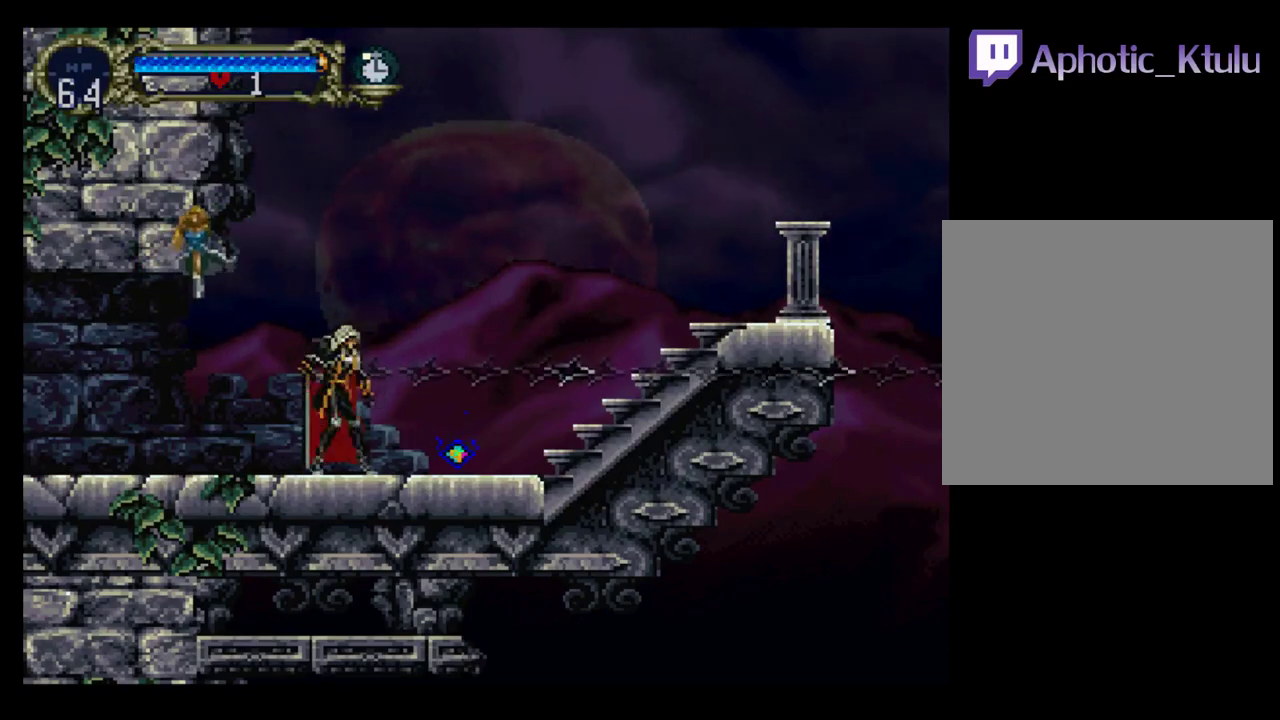
{"buttons": [], "events": [[50, "B", "up"], [150, "B", "down"], [200, "B", "up"], [300, "B", "down"], [367, "B", "up"], [433, "B", "down"], [500, "B", "up"]]}
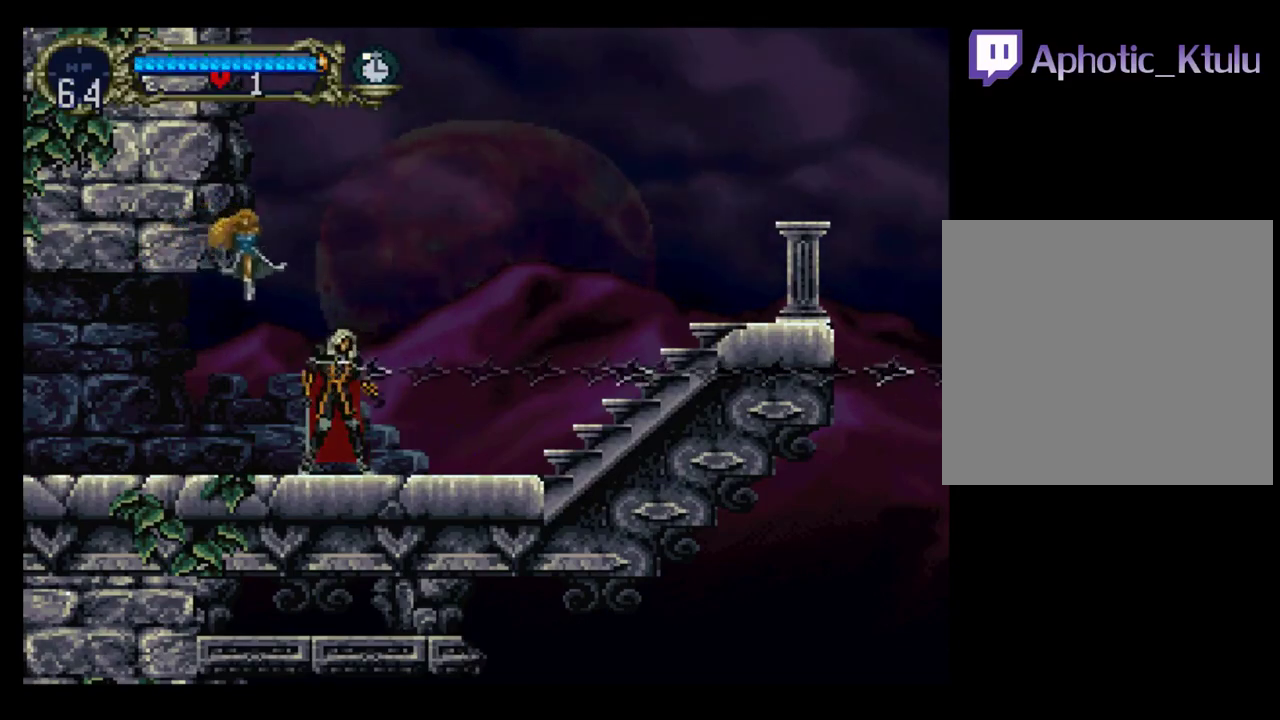
{"buttons": ["START"], "events": [[83, "B", "down"], [167, "B", "up"], [417, "START", "down"]]}
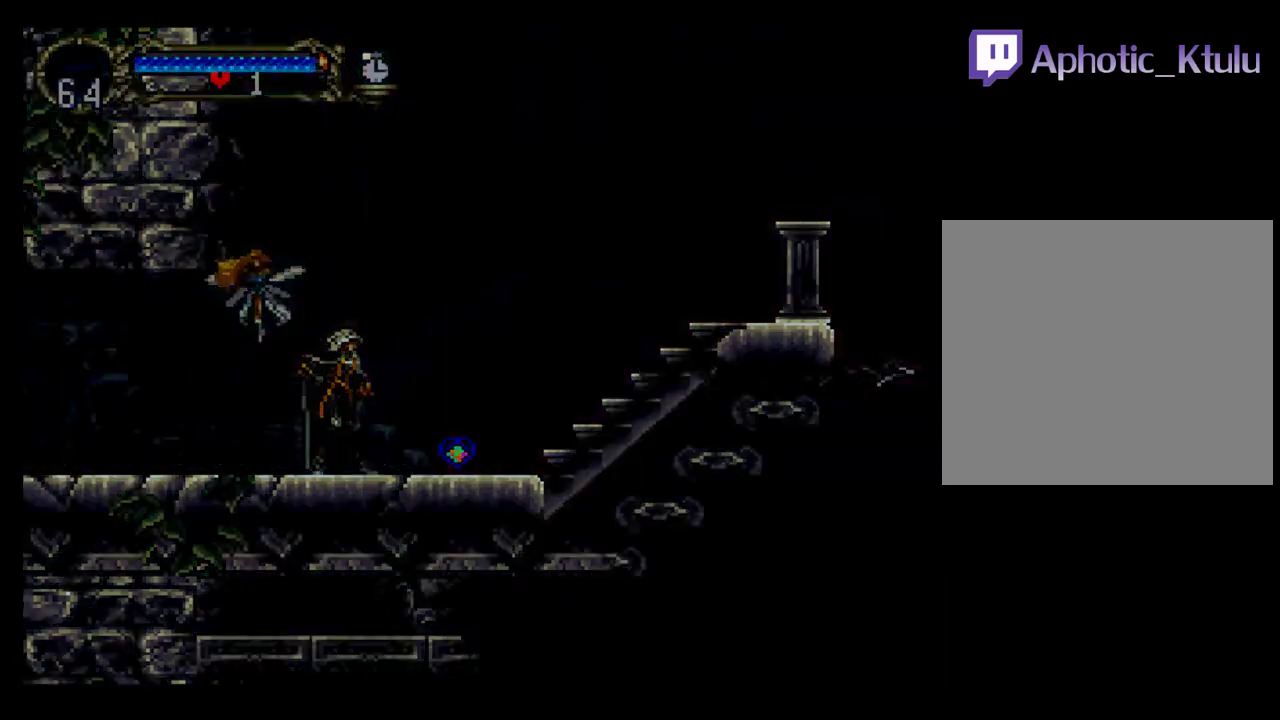
{"buttons": [], "events": [[50, "START", "up"], [317, "A", "down"], [450, "A", "up"]]}
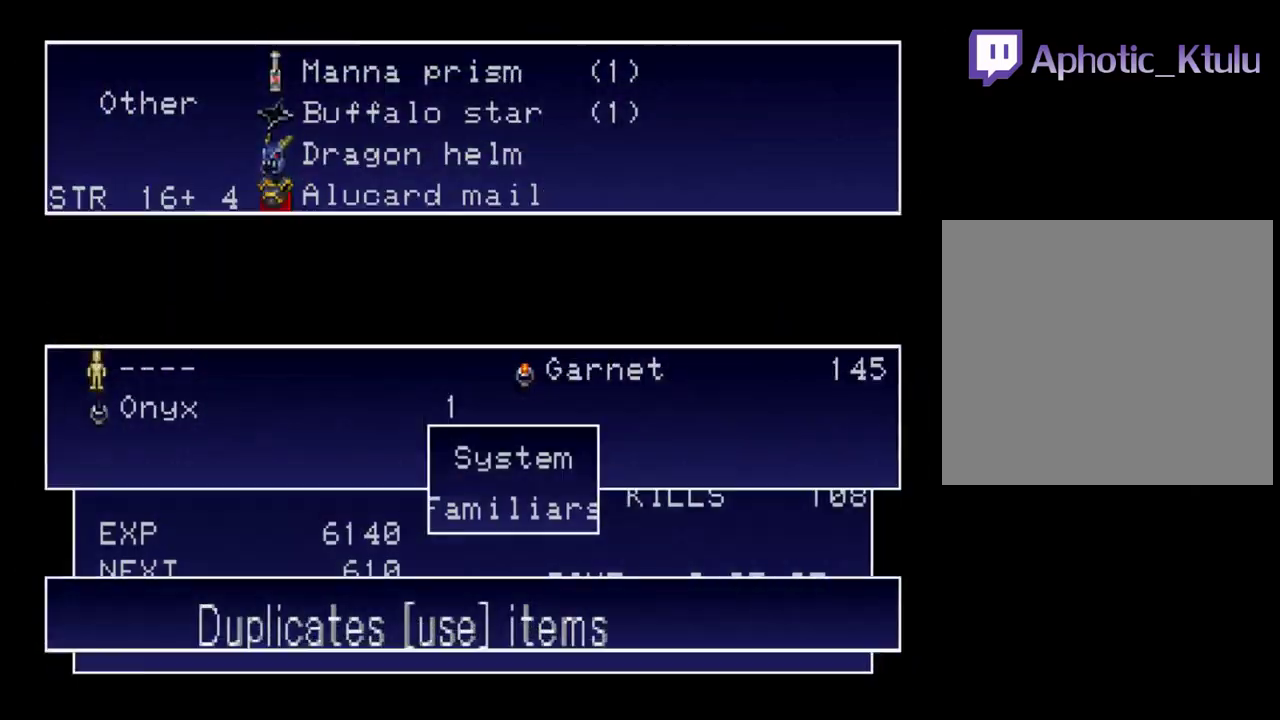
{"buttons": [], "events": []}